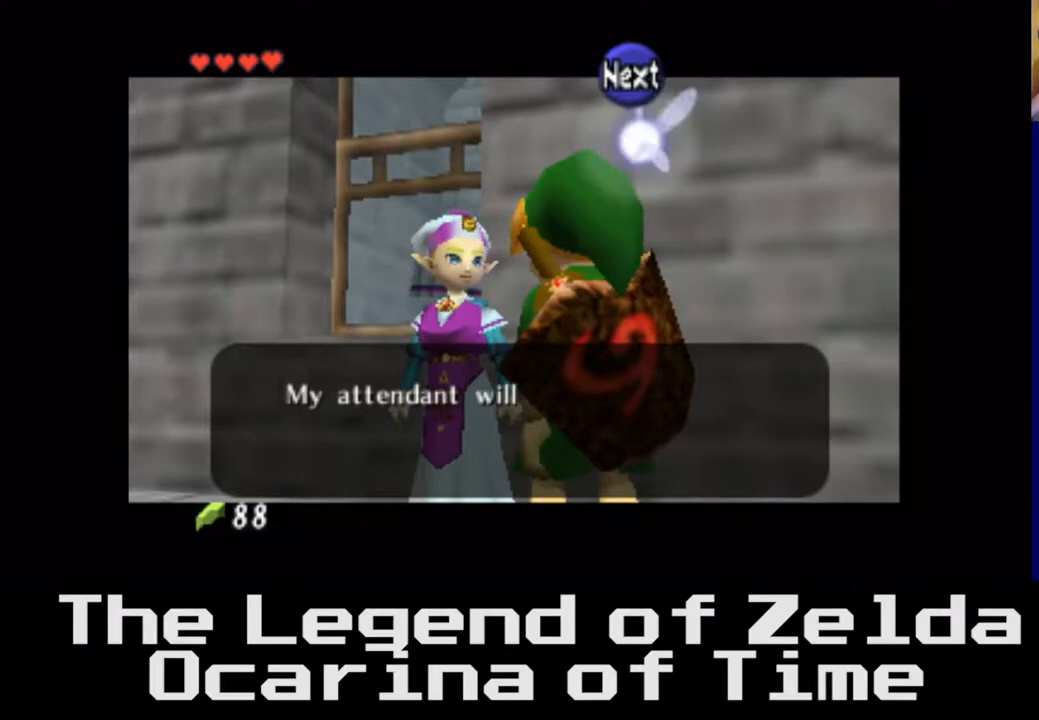
Gameplay with a controller (Xbox layout); each line is a JSON object with the inputs held at the frame after it. "events" lists button and stick changes between this image and that frame as [ms after this image, input, new state], when the widget could be followed in between. Not read: L3 R3.
{"buttons": [], "left_stick": "center", "right_stick": "center", "events": [[350, "A", "down"], [500, "A", "up"]]}
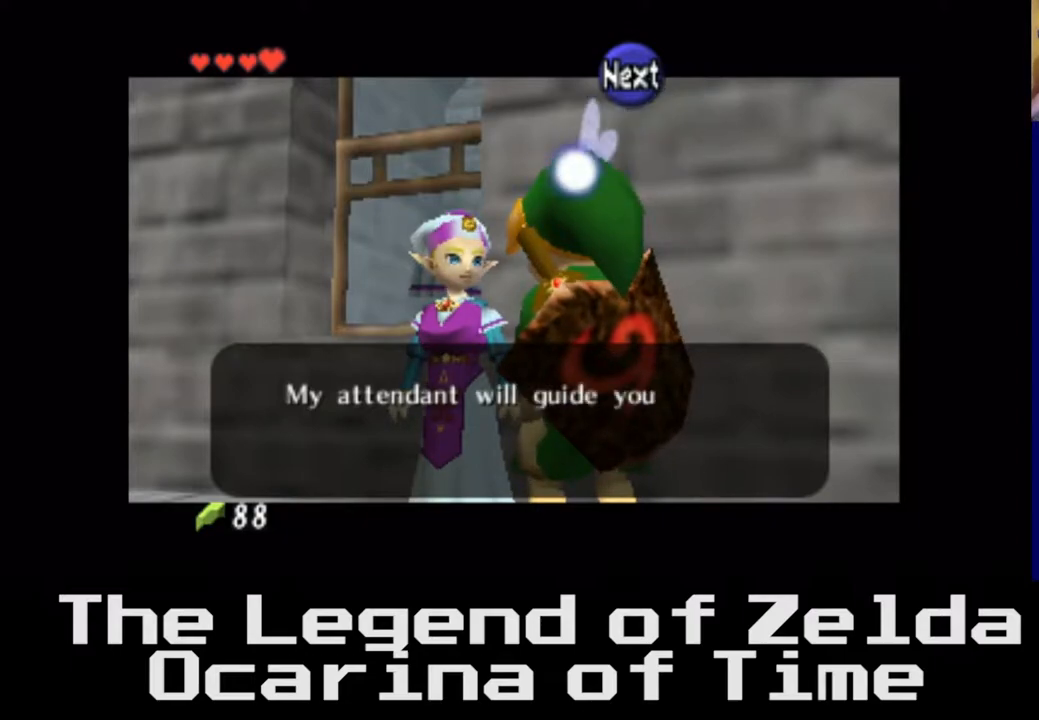
{"buttons": ["A"], "left_stick": "center", "right_stick": "center", "events": [[500, "A", "down"]]}
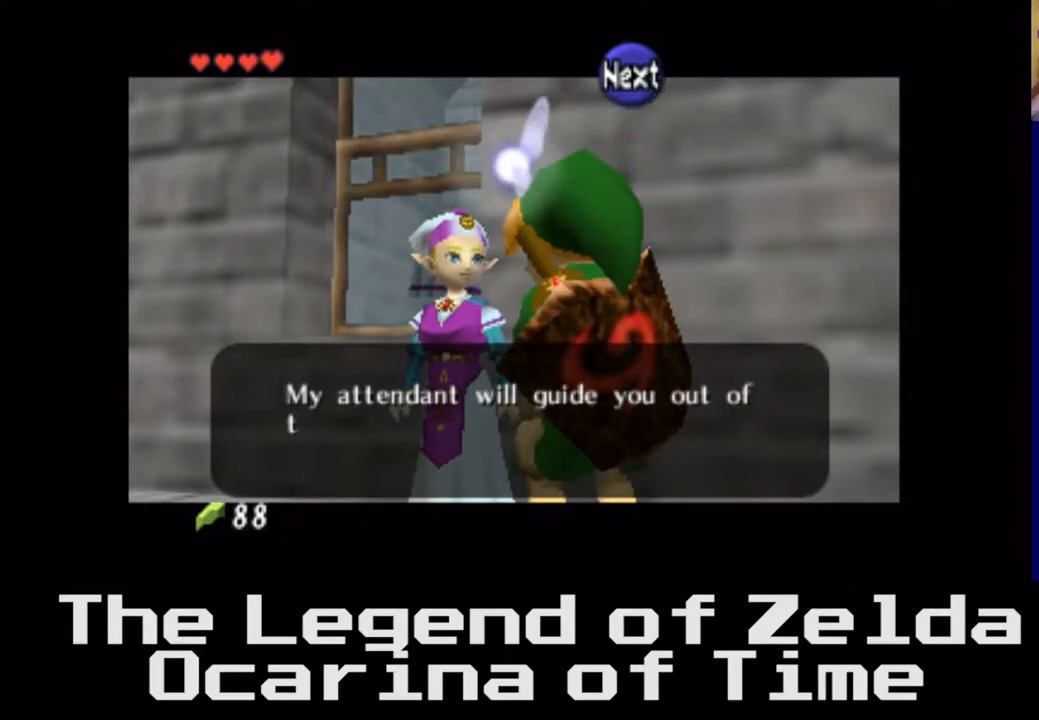
{"buttons": [], "left_stick": "center", "right_stick": "center", "events": [[83, "A", "up"]]}
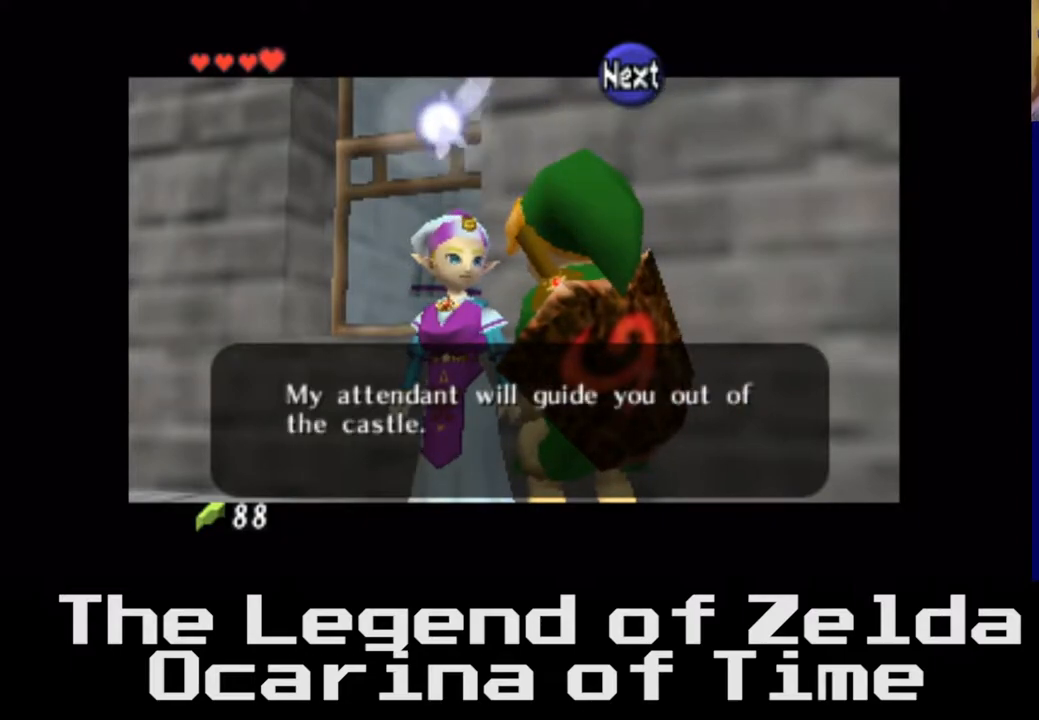
{"buttons": [], "left_stick": "center", "right_stick": "center", "events": []}
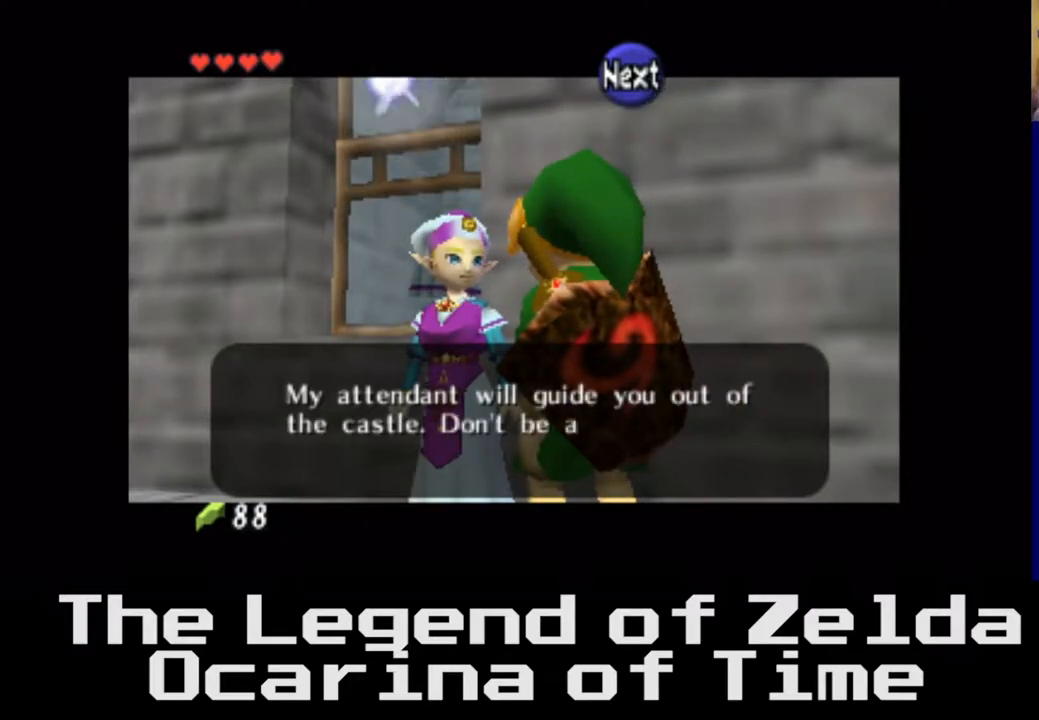
{"buttons": [], "left_stick": "center", "right_stick": "center", "events": [[217, "A", "down"], [367, "A", "up"]]}
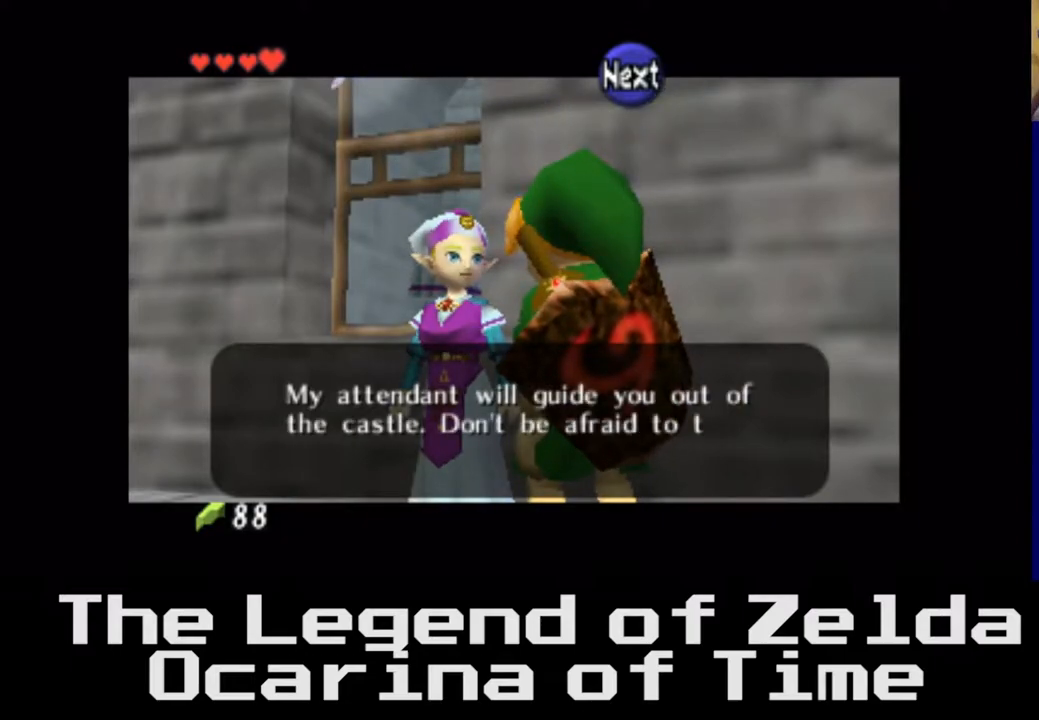
{"buttons": [], "left_stick": "center", "right_stick": "center", "events": []}
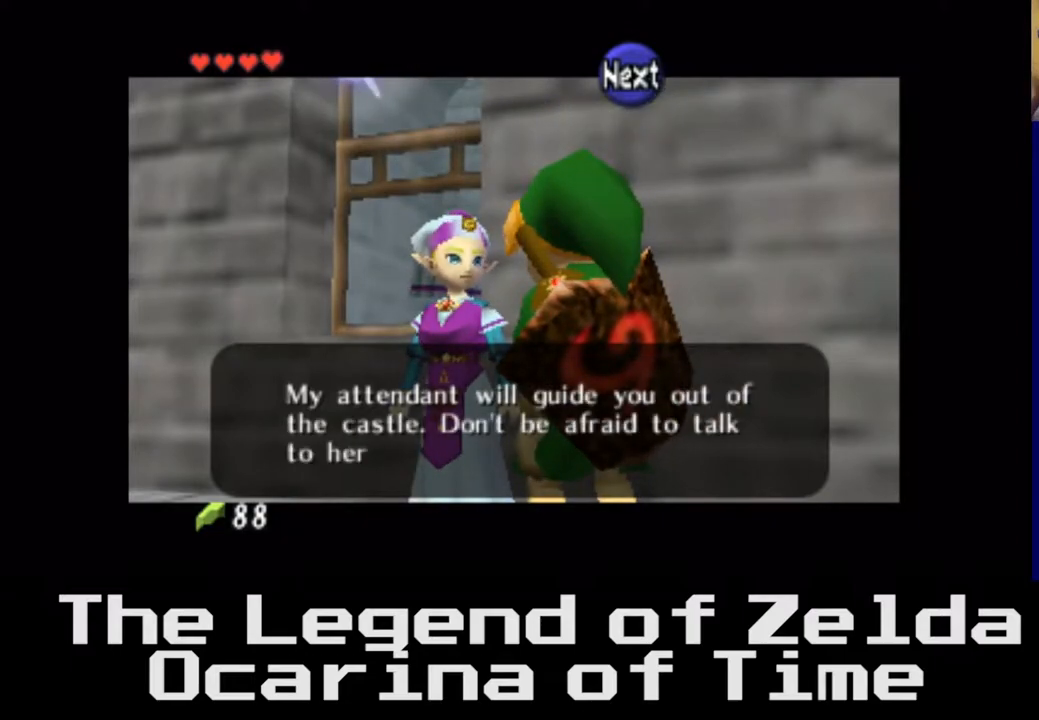
{"buttons": [], "left_stick": "center", "right_stick": "center", "events": []}
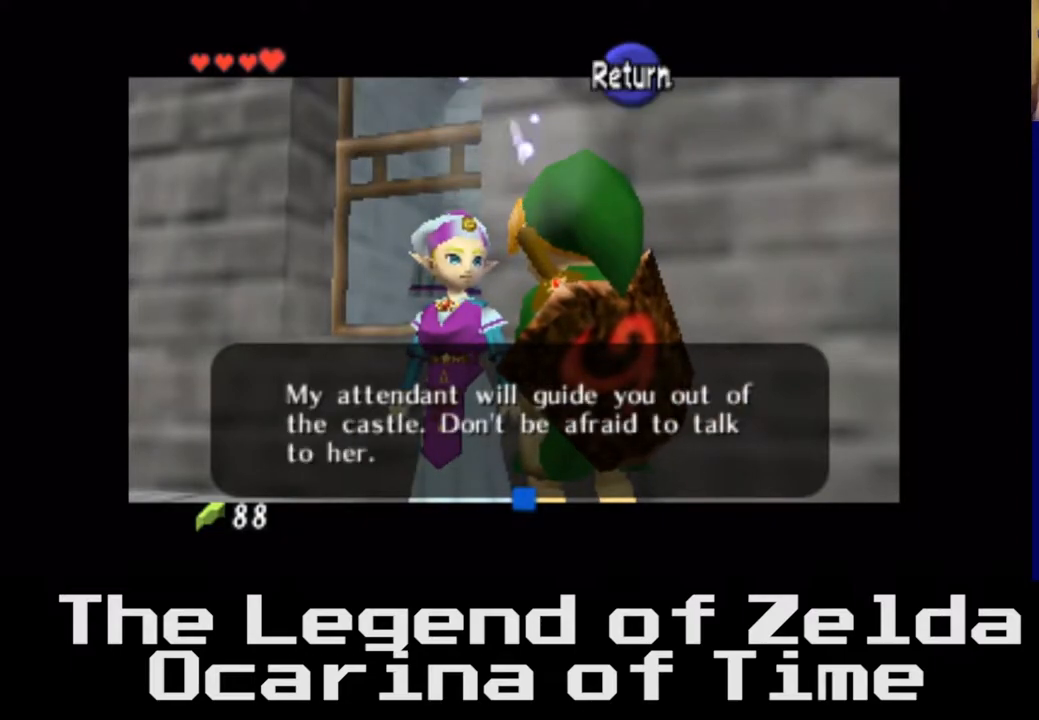
{"buttons": [], "left_stick": "center", "right_stick": "center", "events": []}
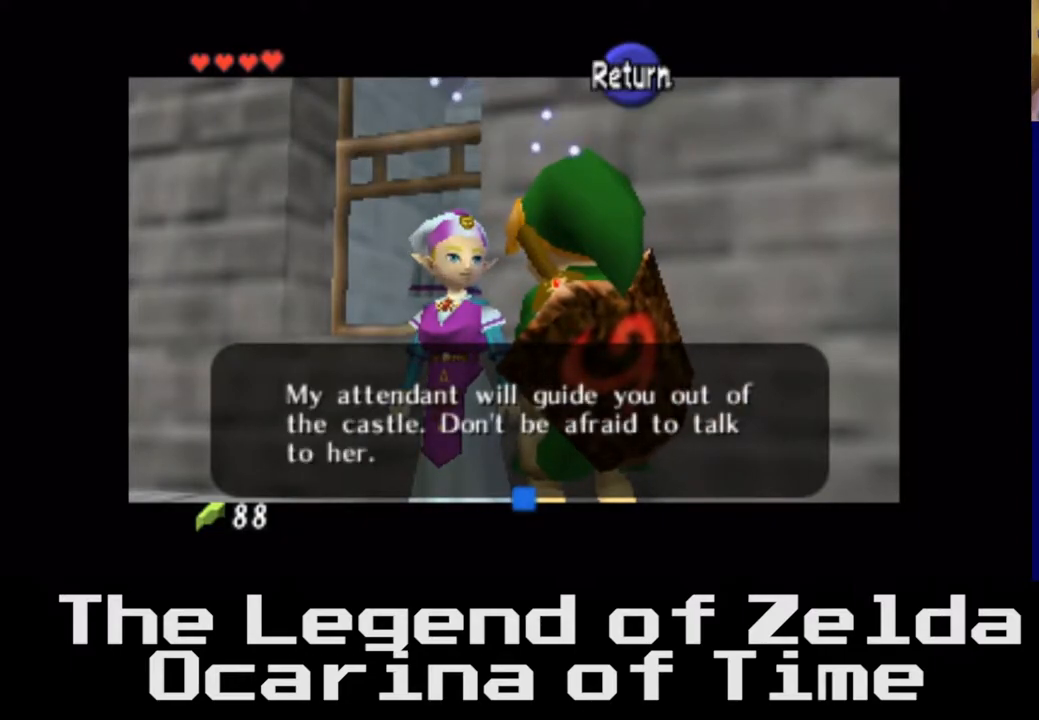
{"buttons": [], "left_stick": "center", "right_stick": "center", "events": [[233, "A", "down"], [400, "A", "up"]]}
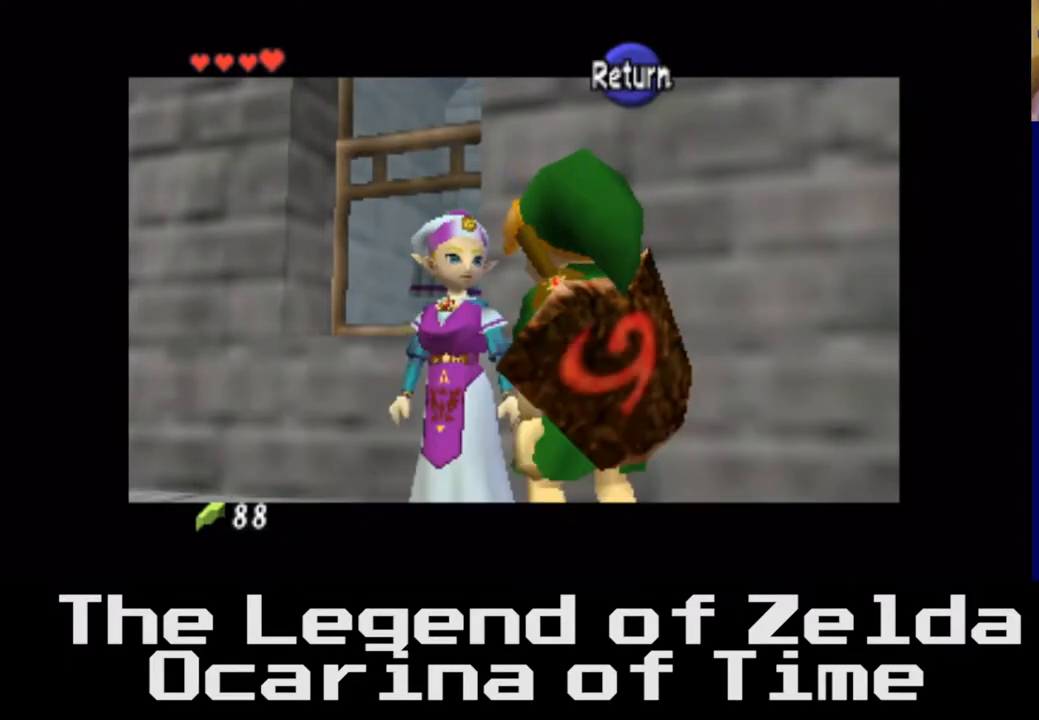
{"buttons": [], "left_stick": "center", "right_stick": "center", "events": []}
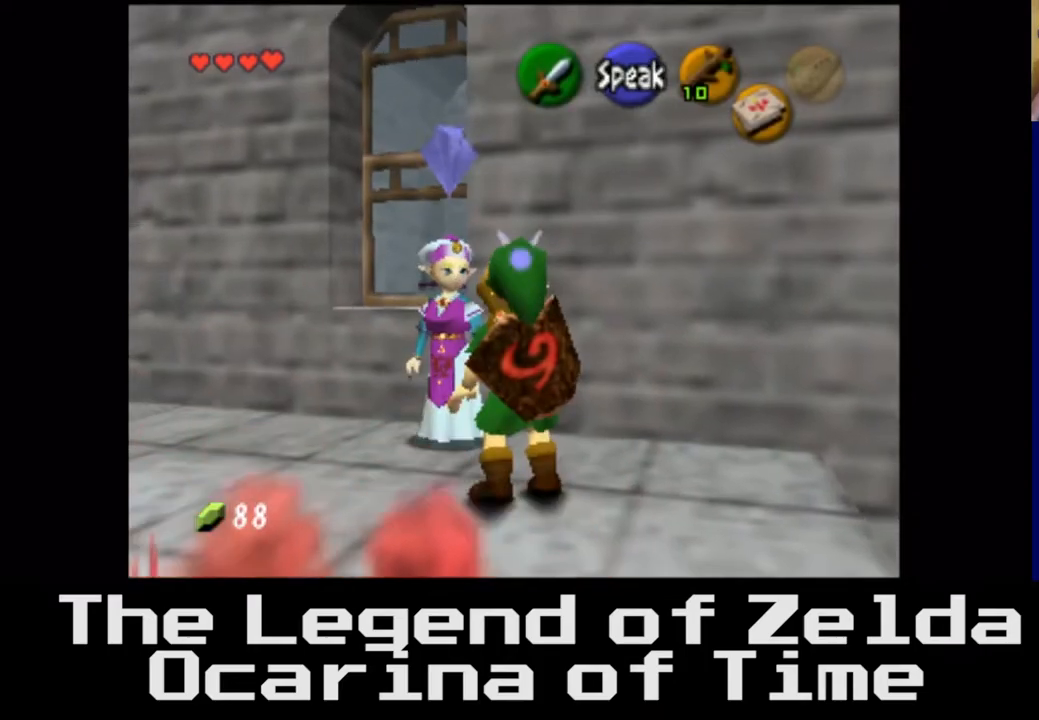
{"buttons": [], "left_stick": "up-left", "right_stick": "center", "events": [[50, "left_stick", "down"], [117, "left_stick", "down-left"], [300, "left_stick", "left"], [483, "left_stick", "up-left"]]}
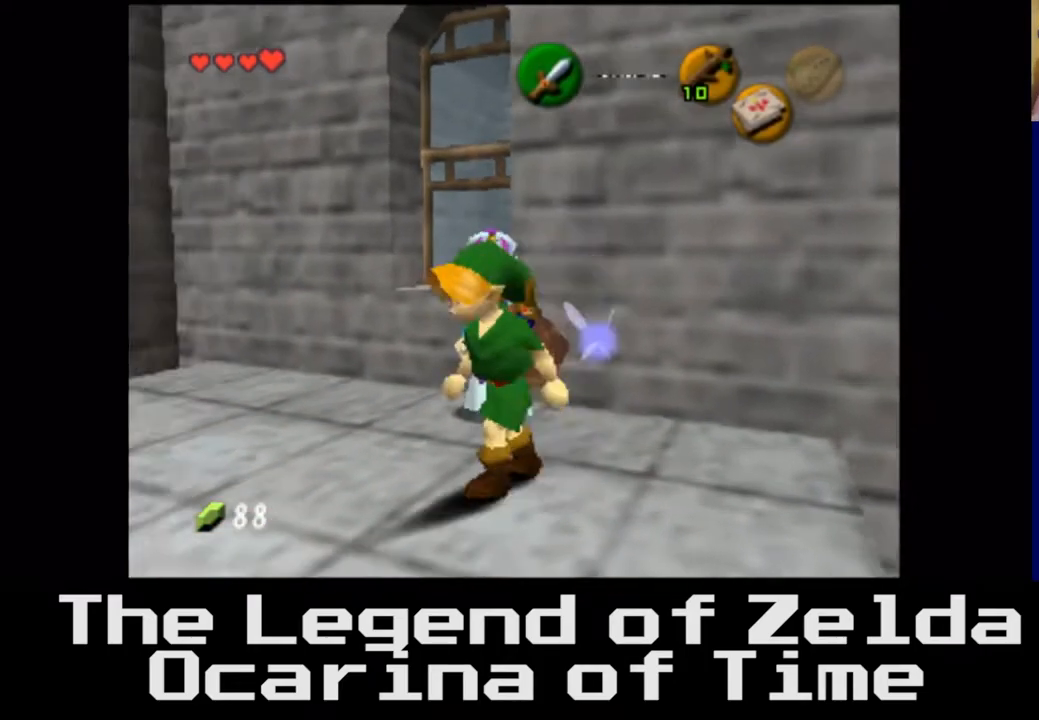
{"buttons": [], "left_stick": "down-left", "right_stick": "center", "events": [[383, "left_stick", "left"], [483, "left_stick", "down-left"]]}
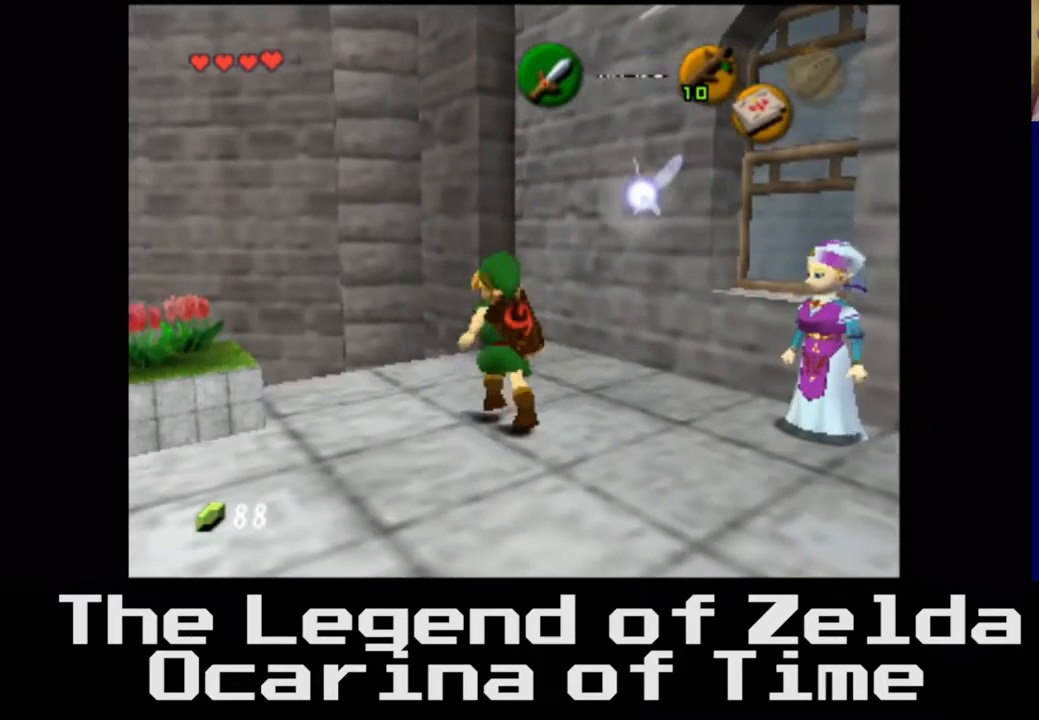
{"buttons": [], "left_stick": "down-left", "right_stick": "center", "events": []}
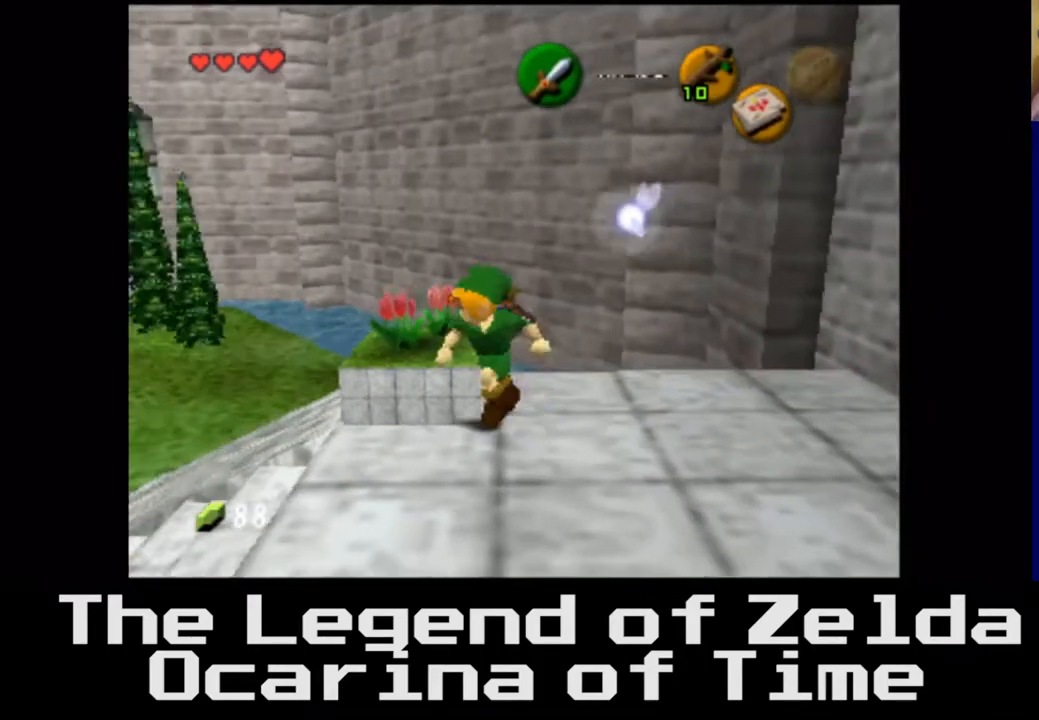
{"buttons": [], "left_stick": "up-left", "right_stick": "center", "events": [[33, "left_stick", "left"], [267, "left_stick", "up-left"]]}
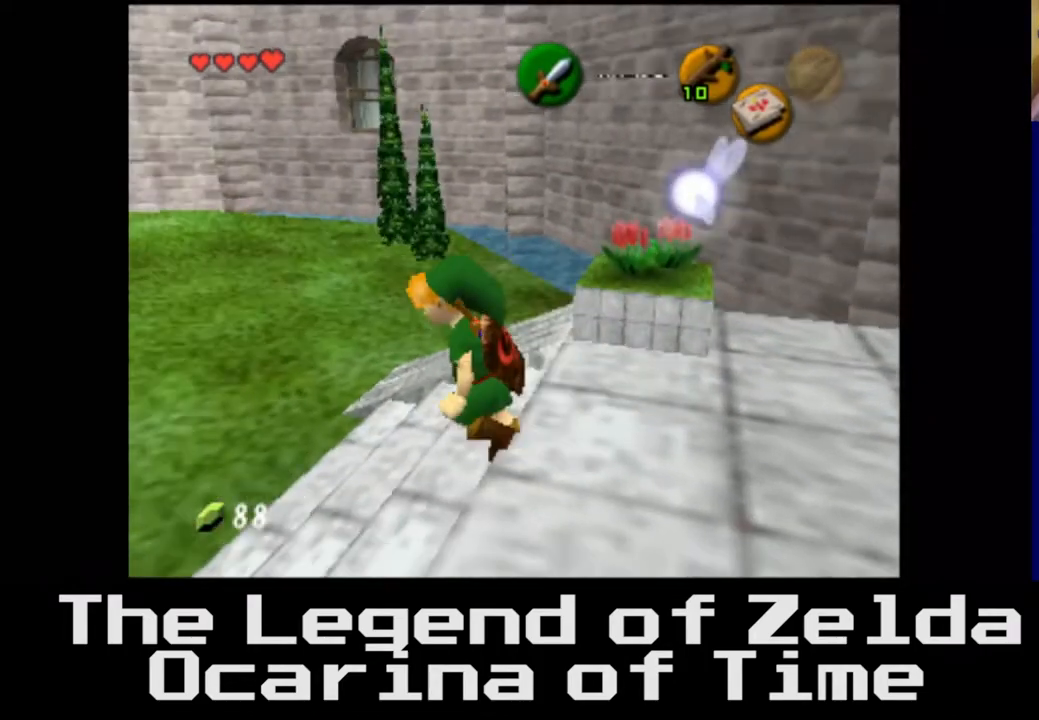
{"buttons": [], "left_stick": "up-left", "right_stick": "center", "events": []}
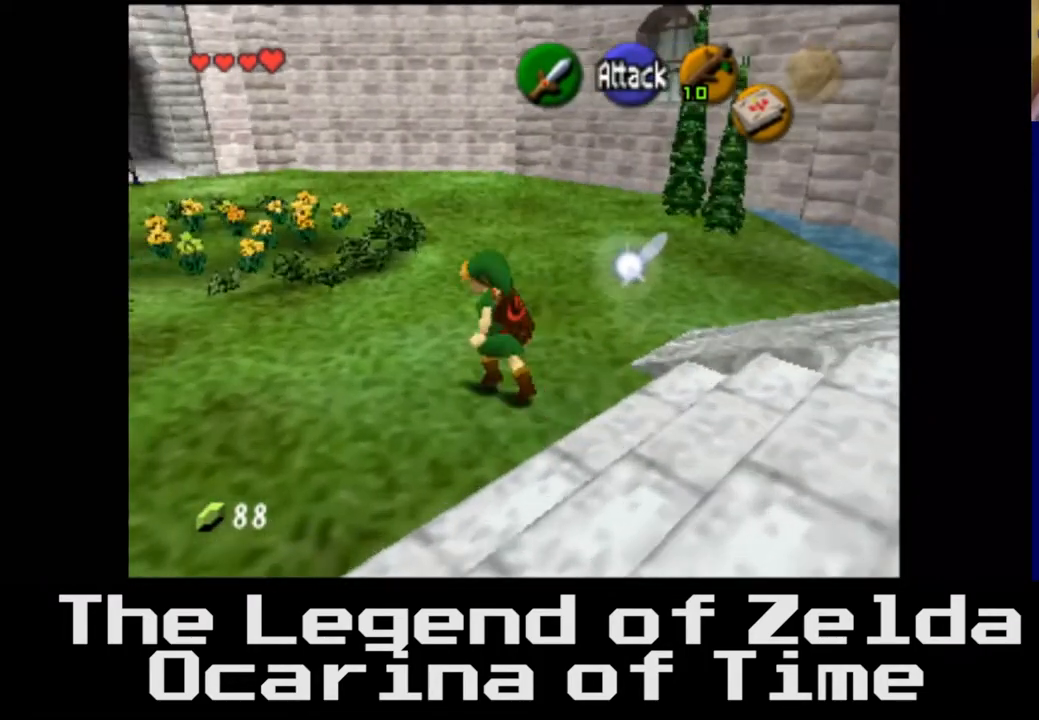
{"buttons": [], "left_stick": "up-left", "right_stick": "center", "events": []}
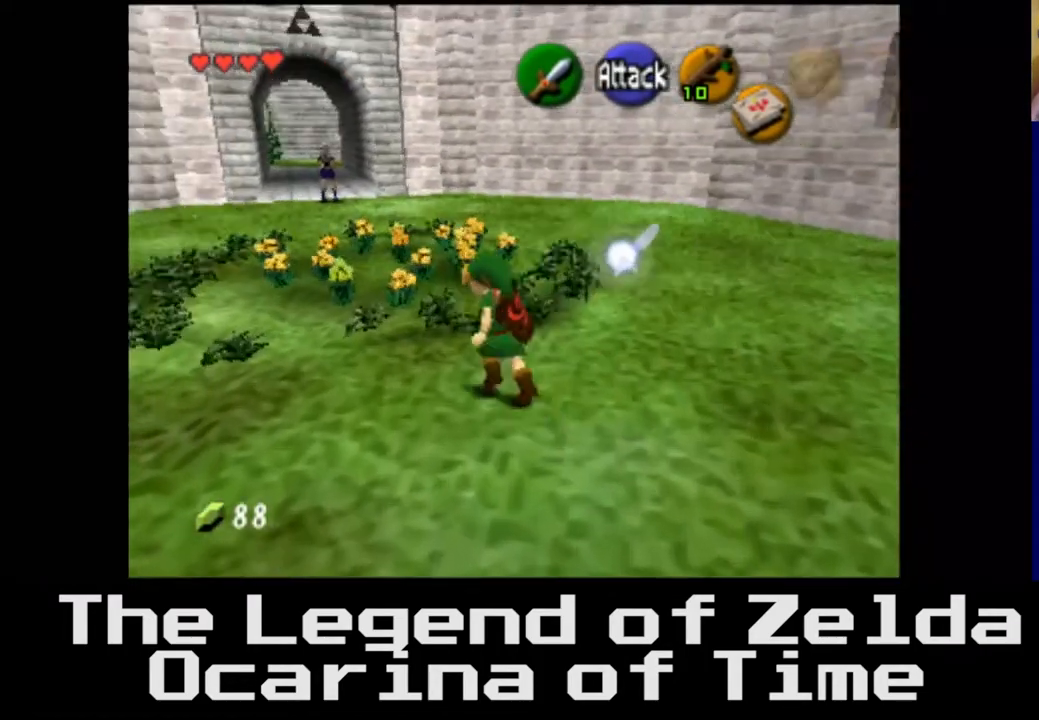
{"buttons": [], "left_stick": "up", "right_stick": "center", "events": [[300, "left_stick", "up"]]}
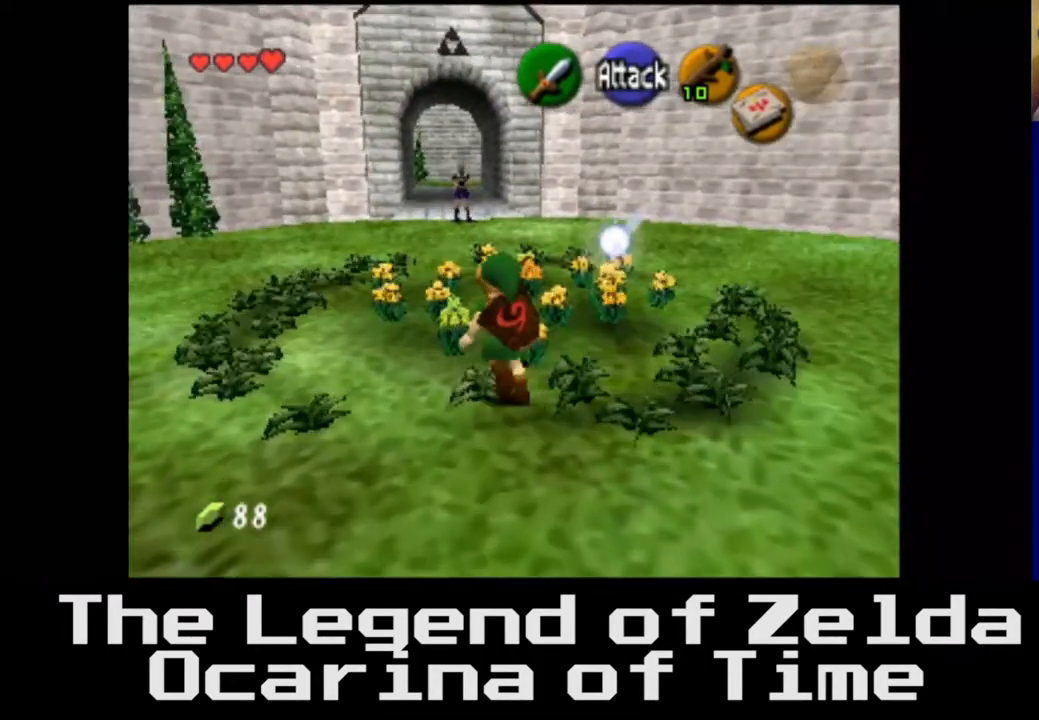
{"buttons": [], "left_stick": "up", "right_stick": "center", "events": []}
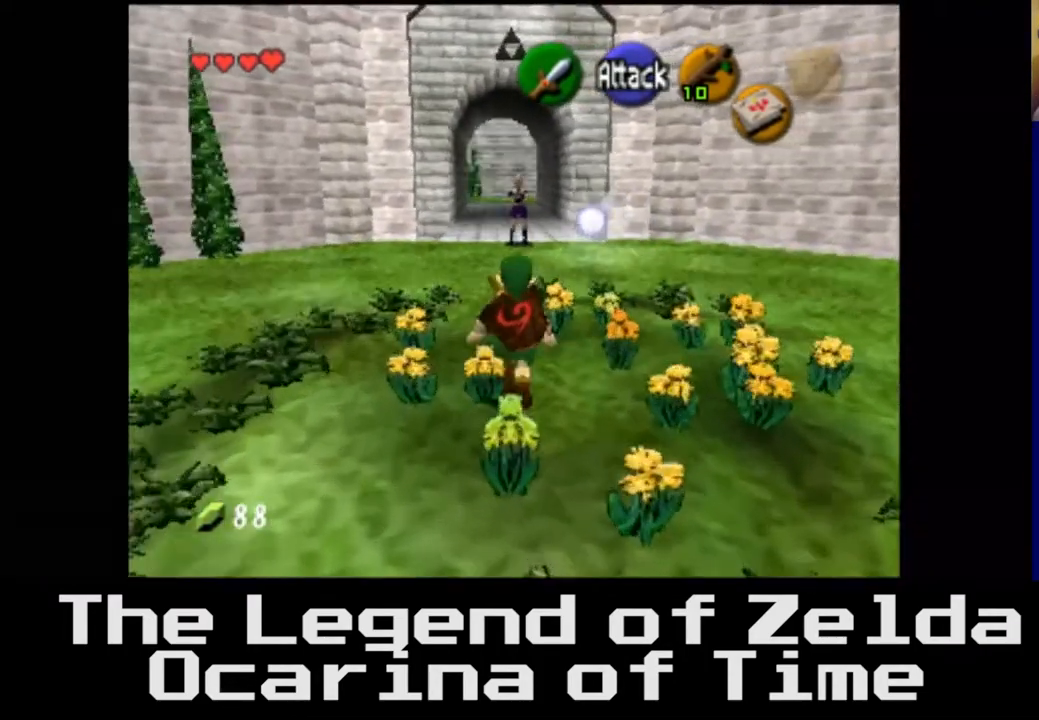
{"buttons": [], "left_stick": "up", "right_stick": "center", "events": []}
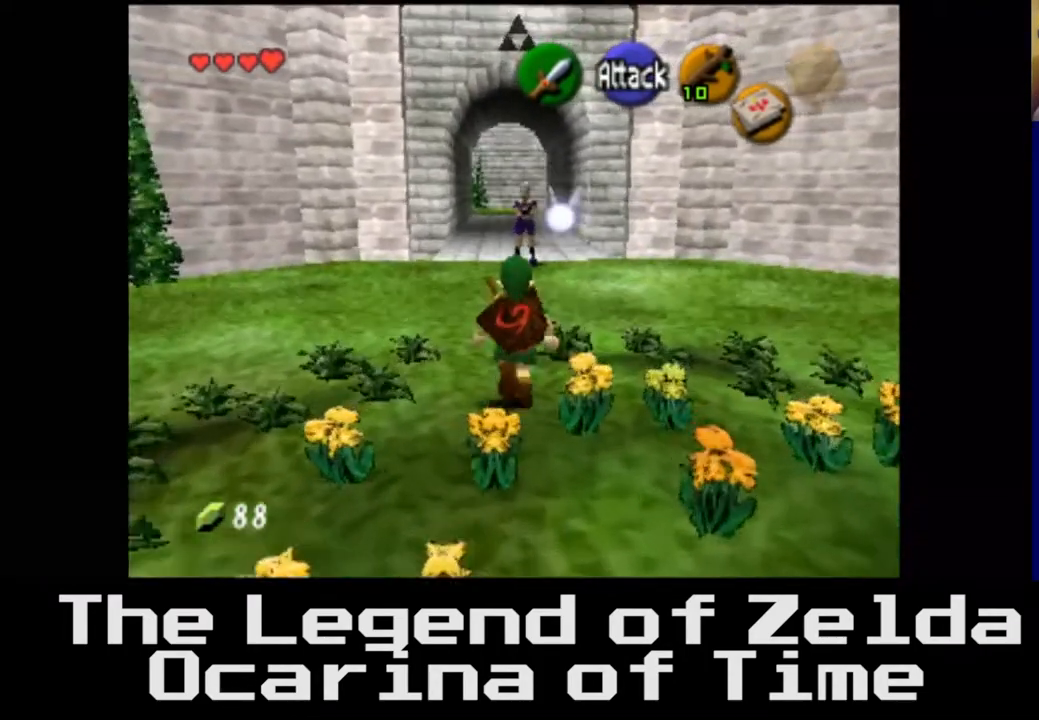
{"buttons": [], "left_stick": "up", "right_stick": "center", "events": []}
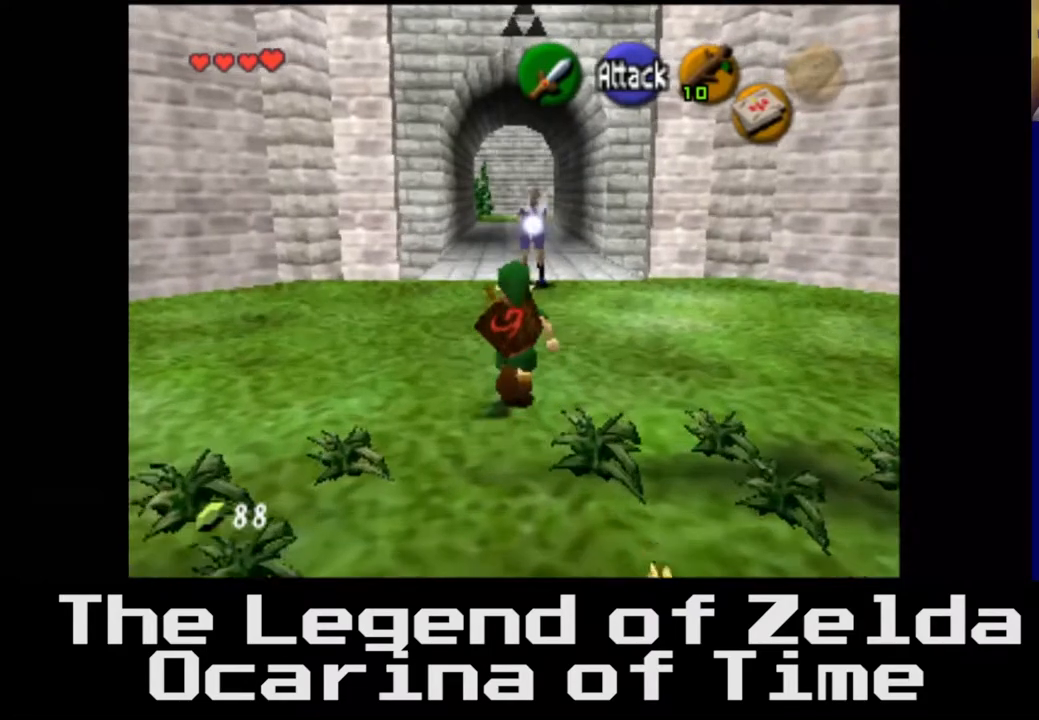
{"buttons": [], "left_stick": "up", "right_stick": "center", "events": []}
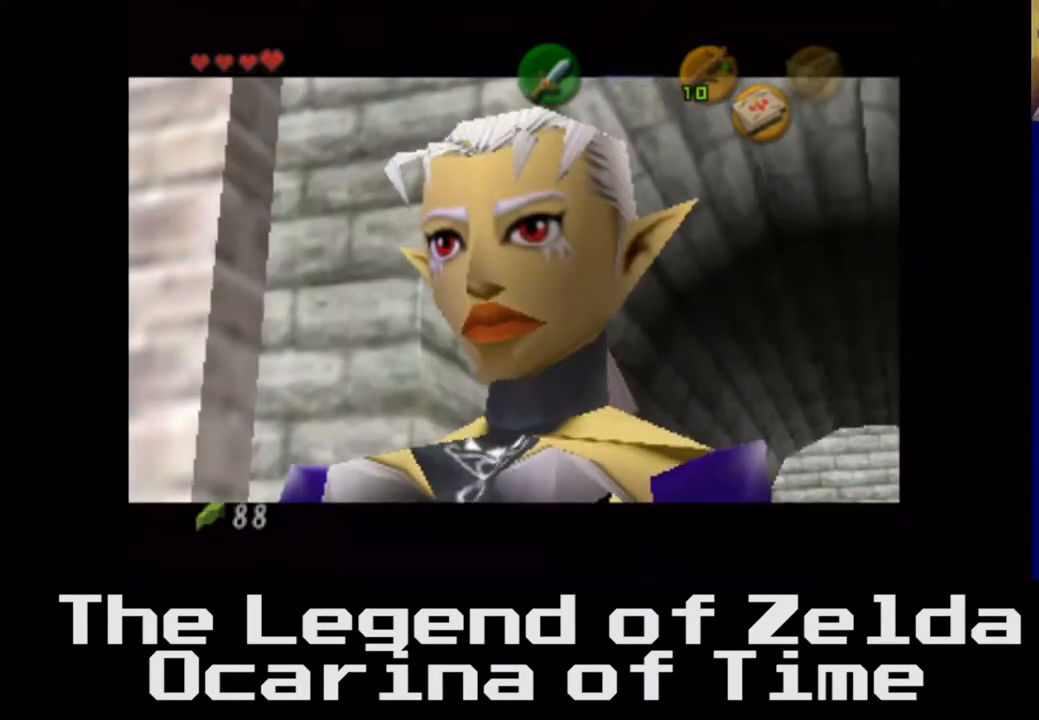
{"buttons": [], "left_stick": "center", "right_stick": "center", "events": [[250, "left_stick", "center"]]}